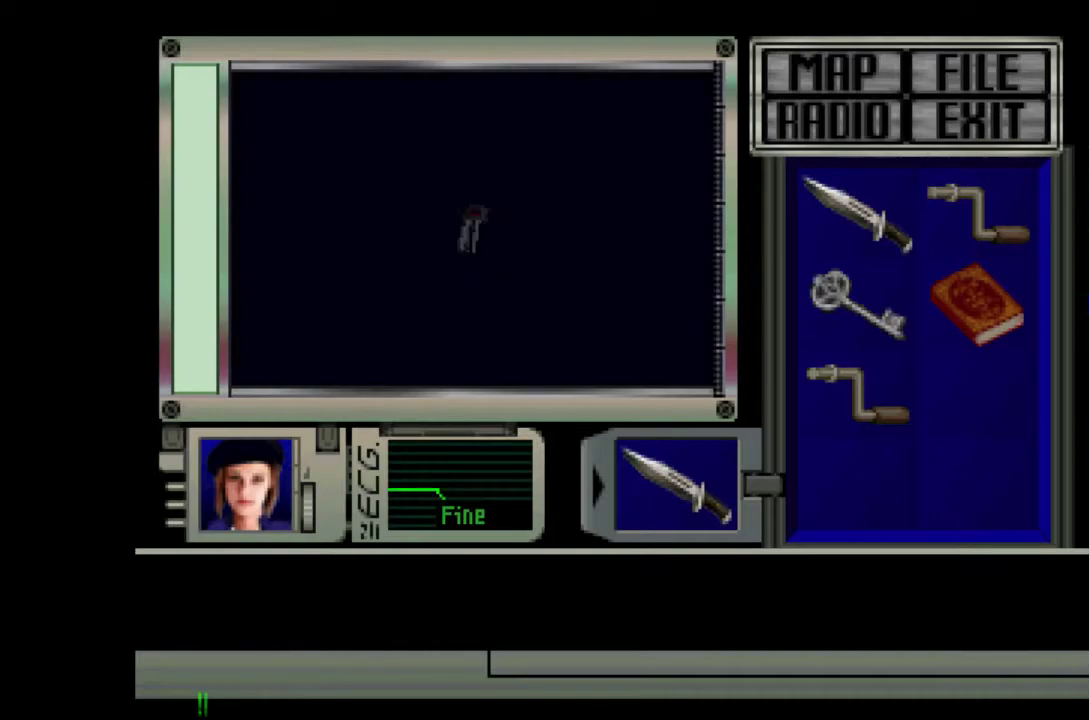
Gameplay with a controller (PlayStation layout); each line is a JSON object with the inputs held at the frame after it. "events" lists button and stick changes between this image and that frame as [ms after this image, input, new state], when the widget could be followed in between. Not read: L3 R3 left_stick right_stick.
{"buttons": ["SQUARE"], "events": []}
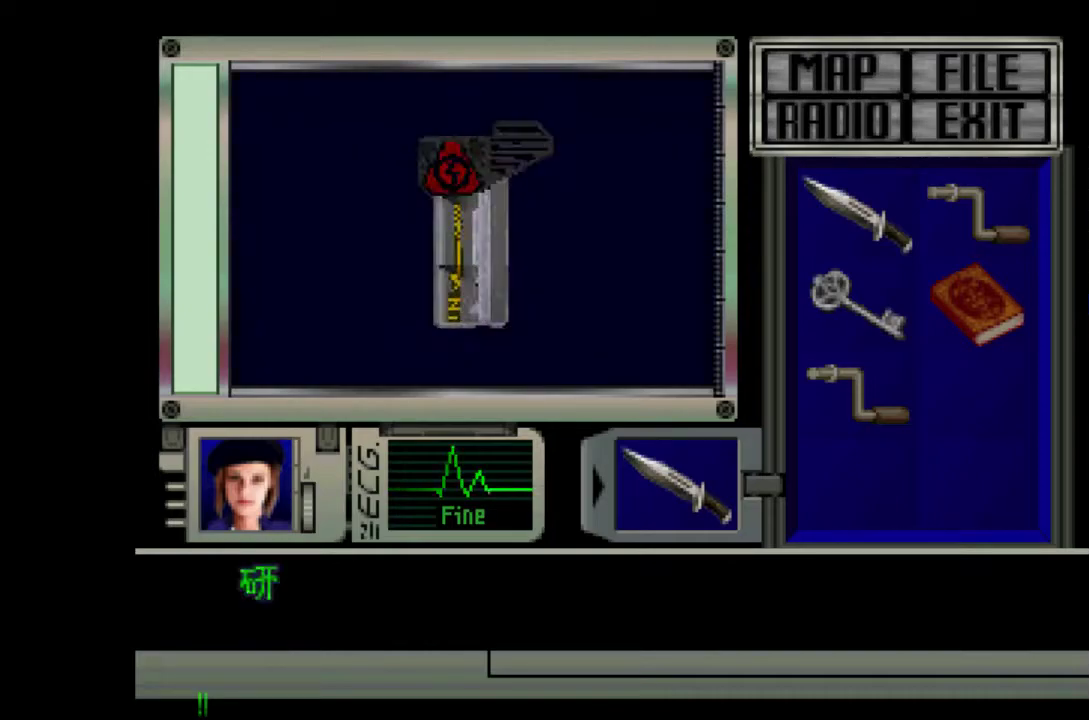
{"buttons": ["SQUARE"], "events": []}
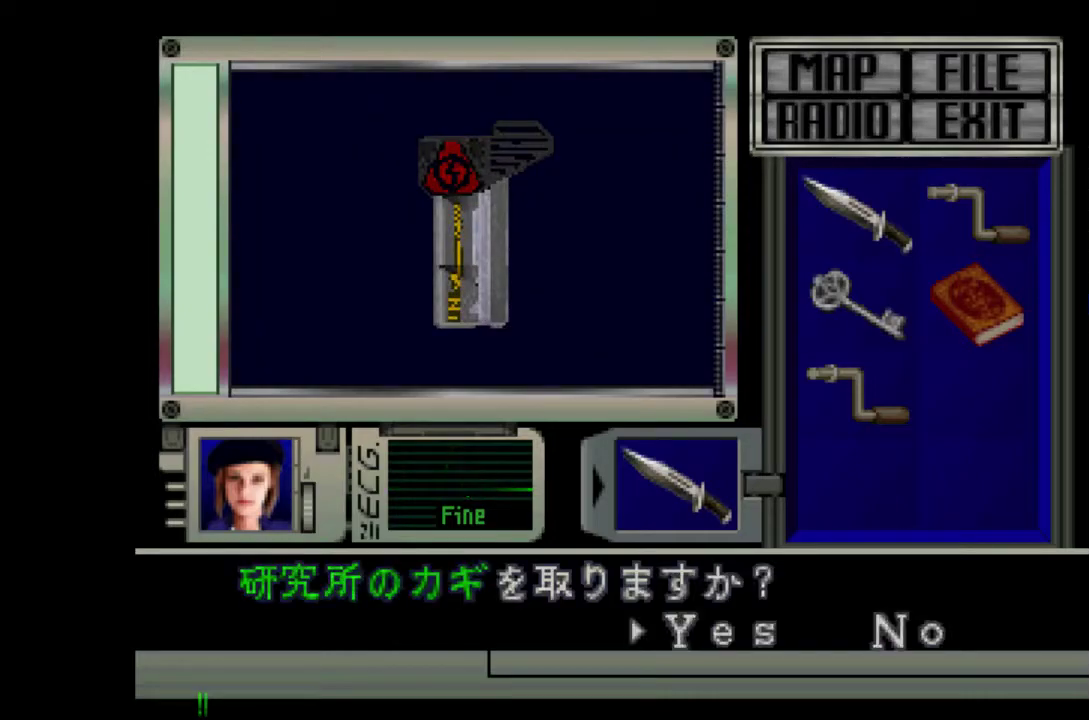
{"buttons": [], "events": [[17, "SQUARE", "up"], [83, "SQUARE", "down"], [200, "SQUARE", "up"], [267, "SQUARE", "down"], [383, "SQUARE", "up"]]}
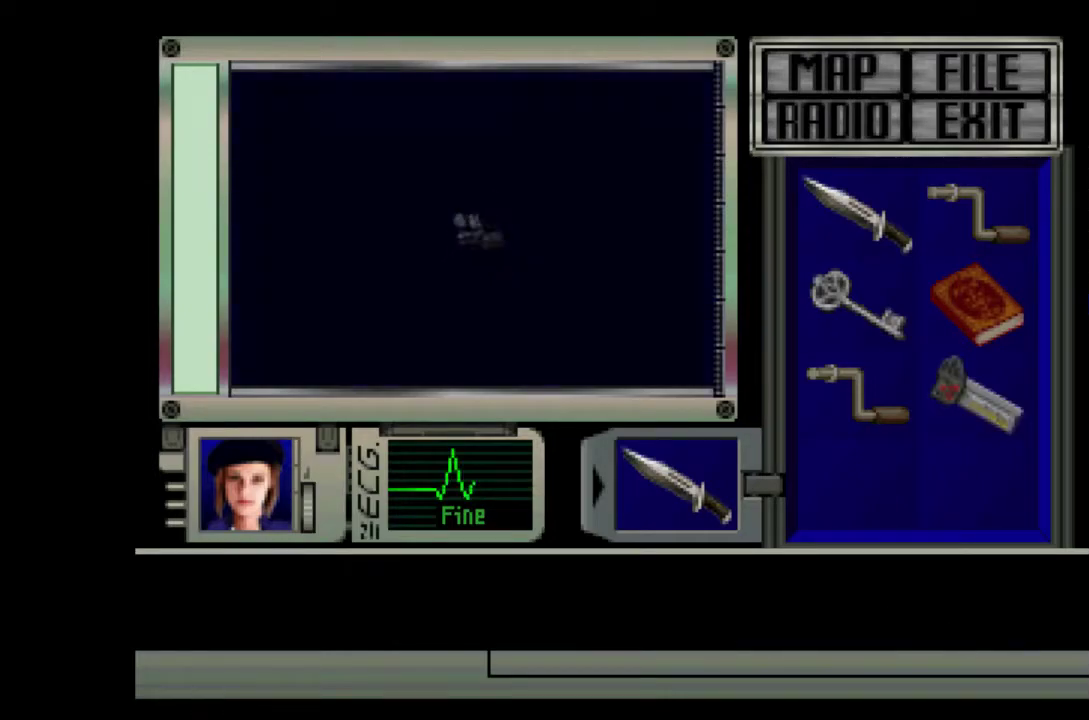
{"buttons": [], "events": []}
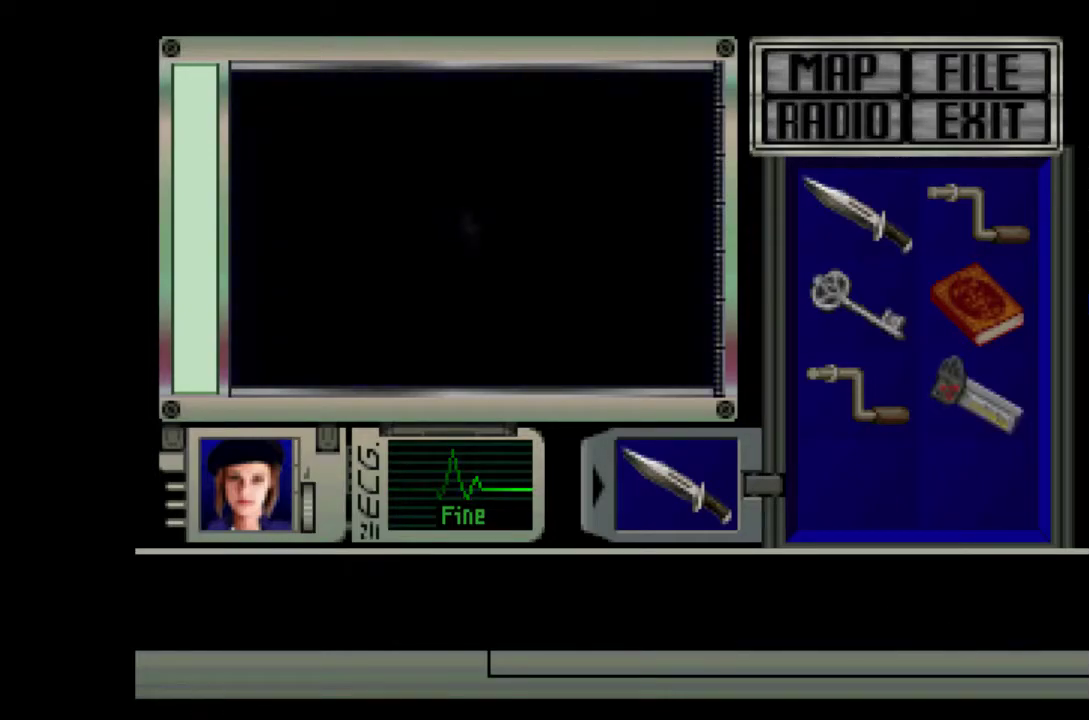
{"buttons": [], "events": []}
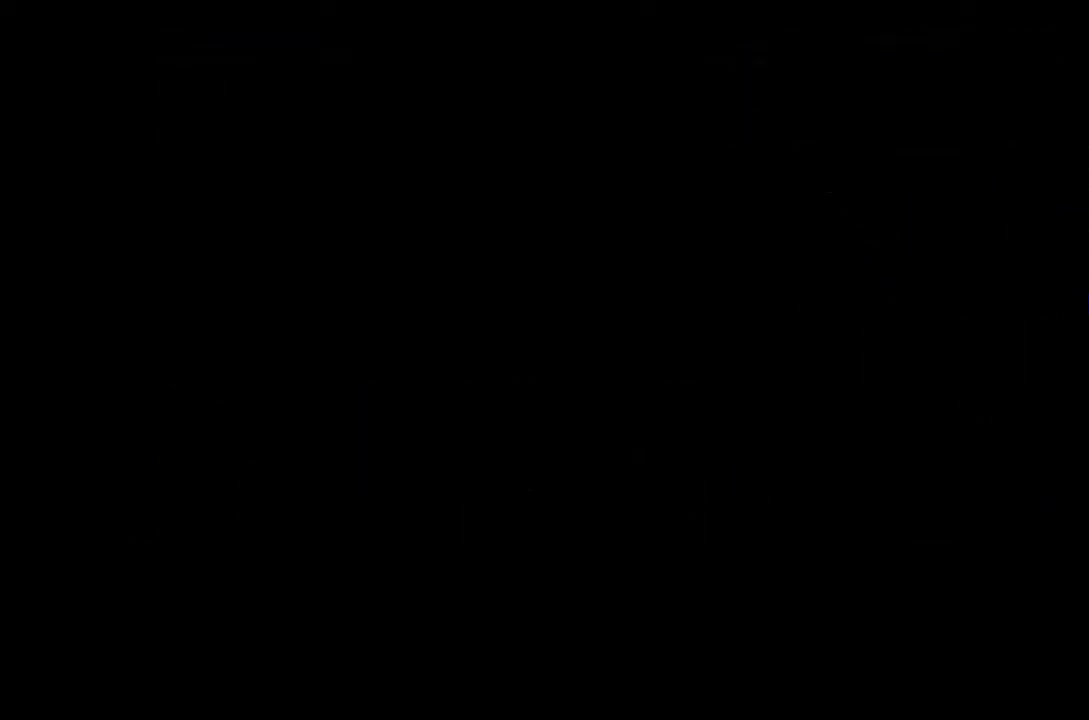
{"buttons": ["DPAD_LEFT"], "events": [[367, "DPAD_LEFT", "down"]]}
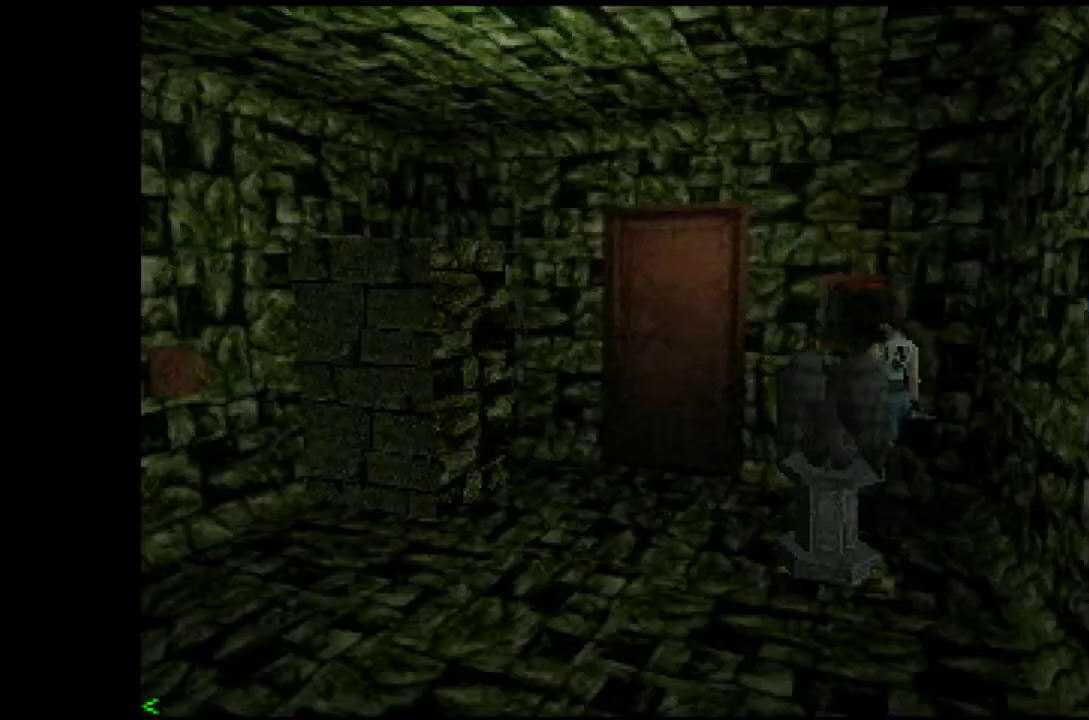
{"buttons": ["CROSS", "DPAD_UP"], "events": [[50, "DPAD_LEFT", "up"], [167, "DPAD_UP", "down"], [200, "CROSS", "down"]]}
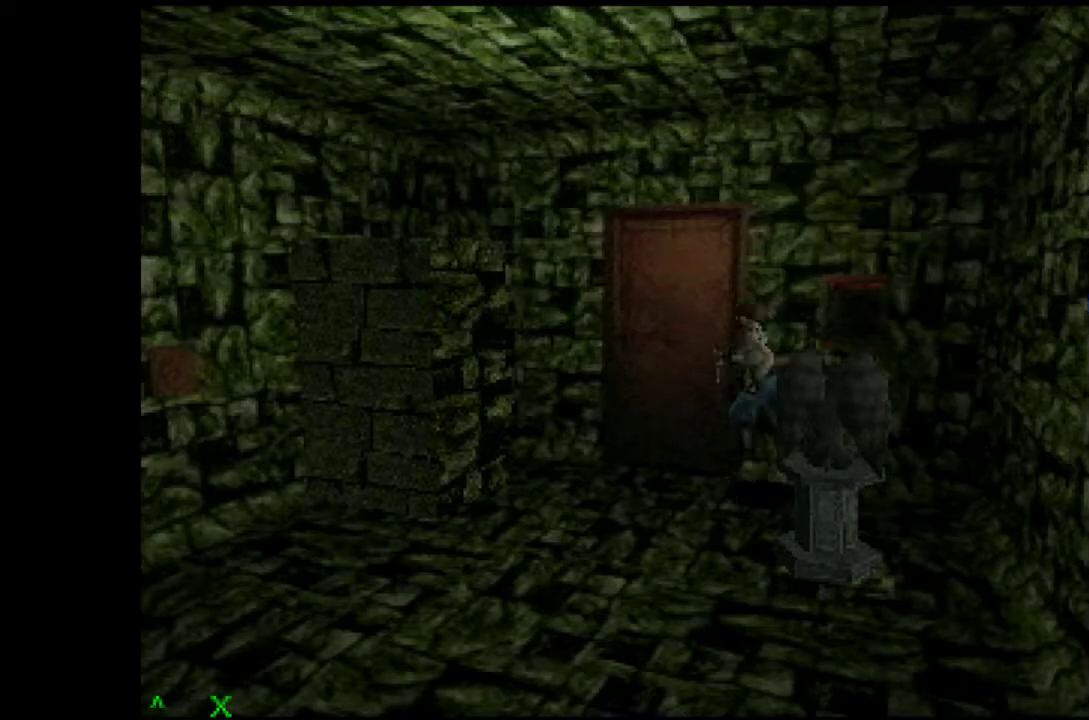
{"buttons": [], "events": [[67, "DPAD_RIGHT", "down"], [133, "SQUARE", "down"], [150, "CROSS", "up"], [150, "DPAD_UP", "up"], [400, "SQUARE", "up"], [450, "DPAD_RIGHT", "up"]]}
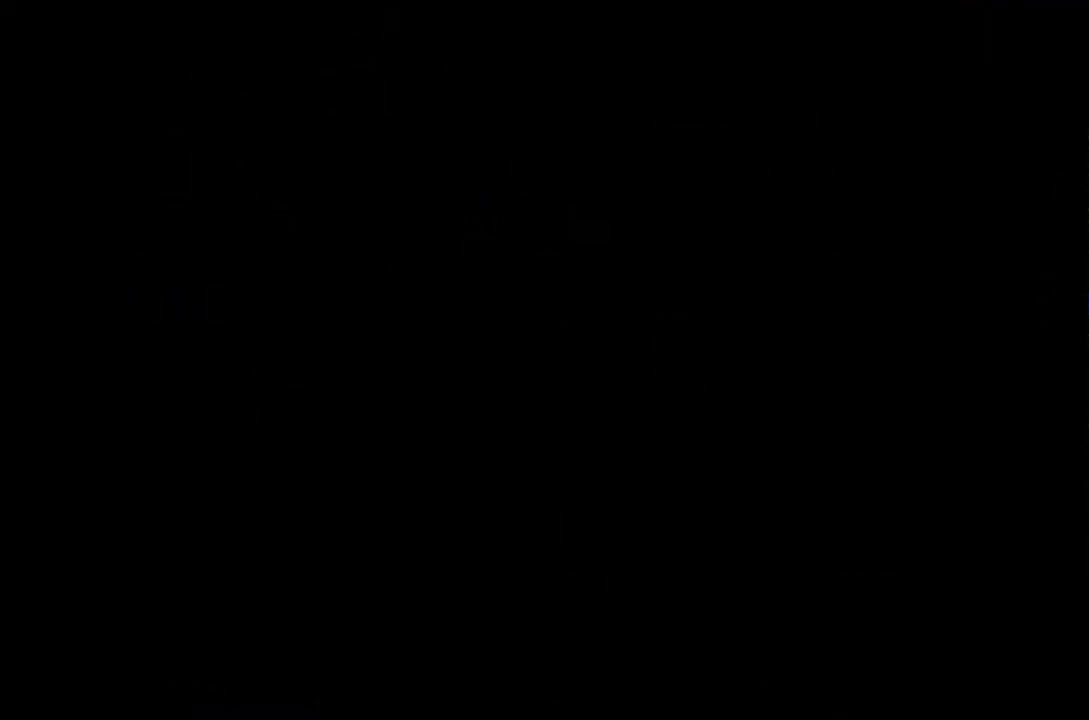
{"buttons": [], "events": []}
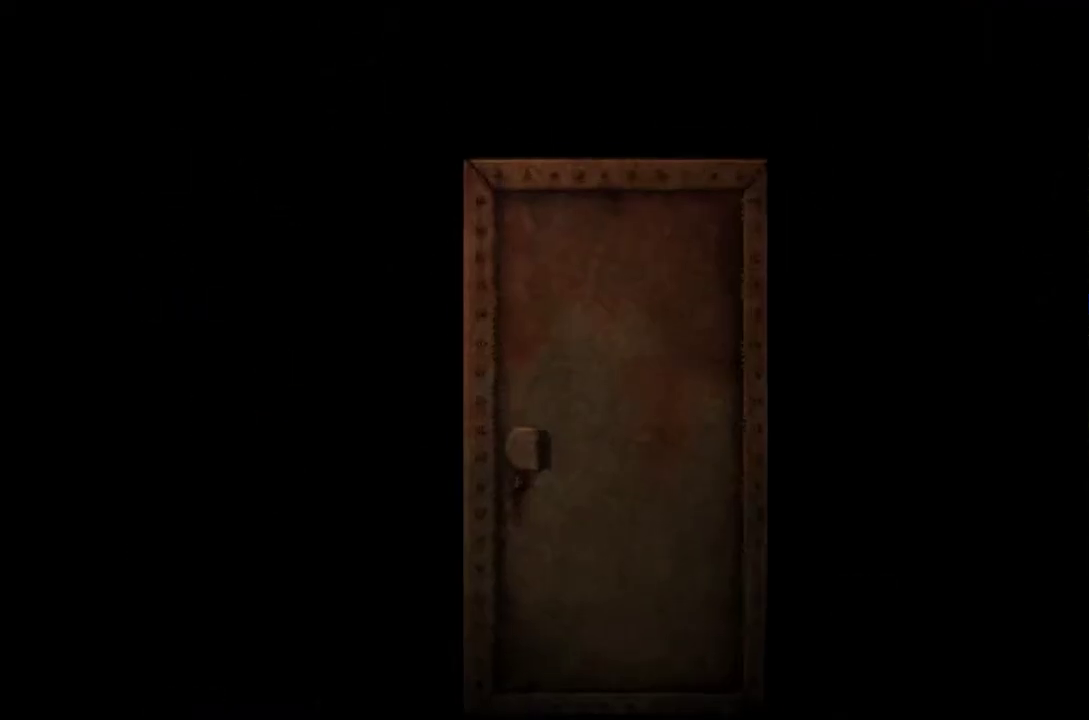
{"buttons": [], "events": []}
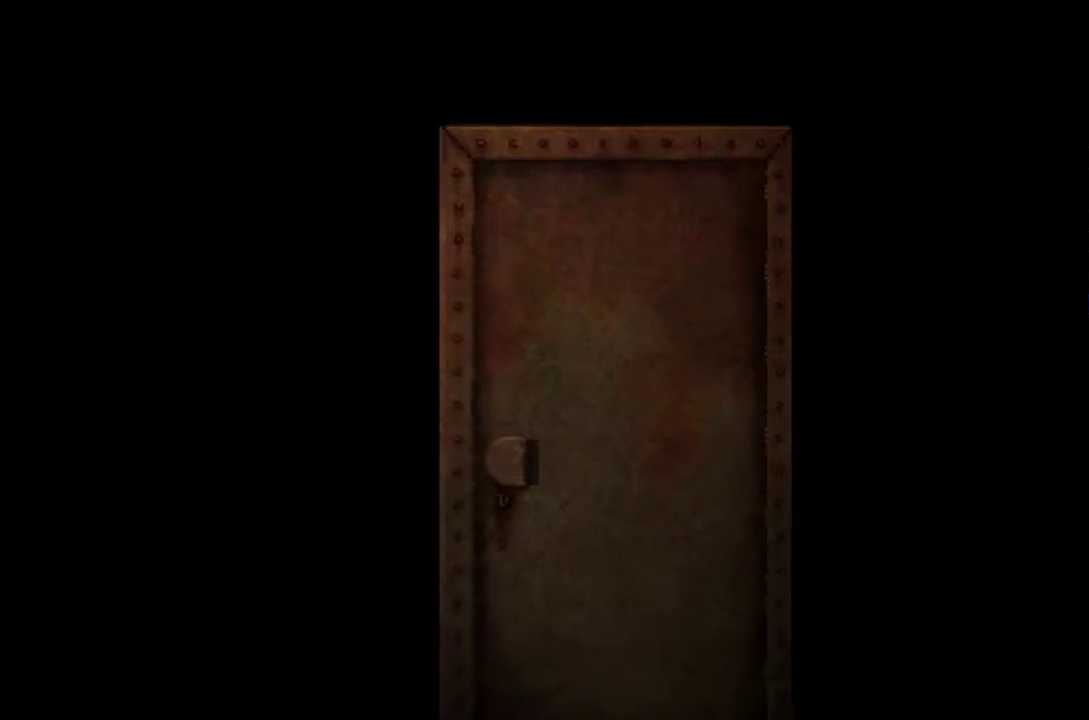
{"buttons": [], "events": []}
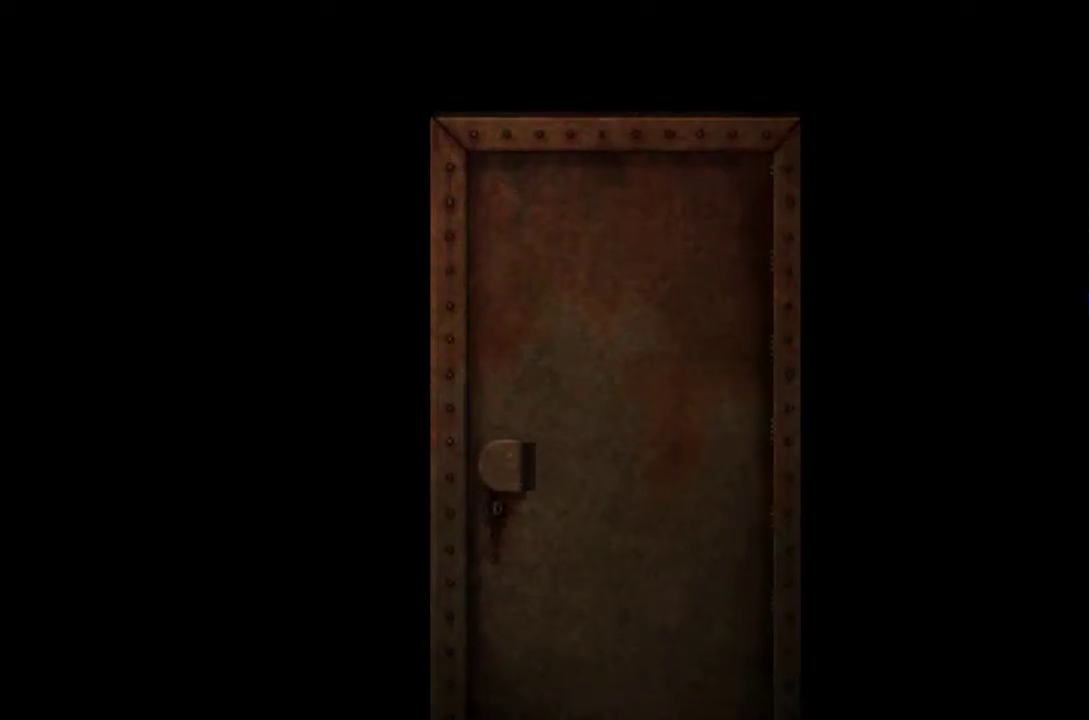
{"buttons": [], "events": []}
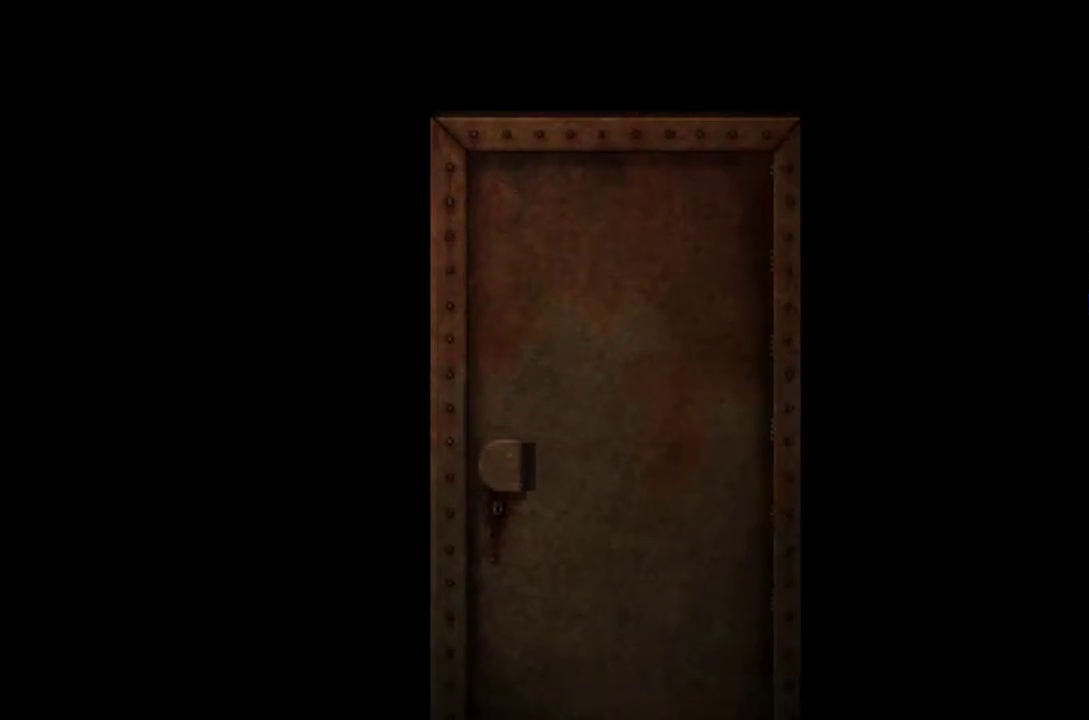
{"buttons": [], "events": []}
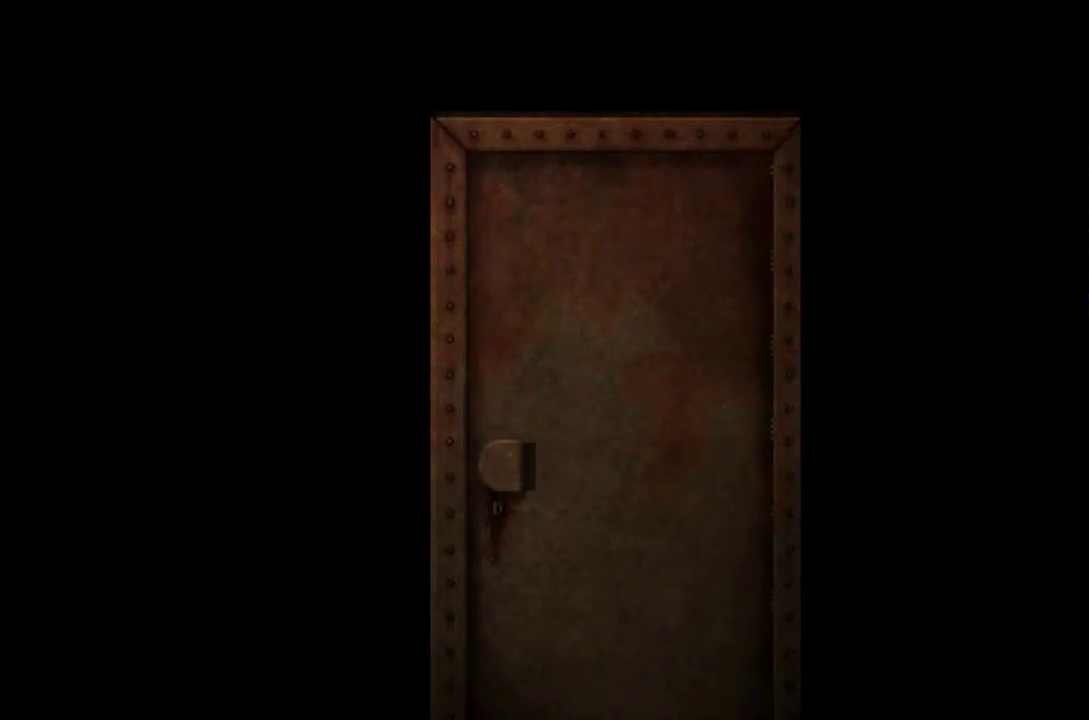
{"buttons": [], "events": []}
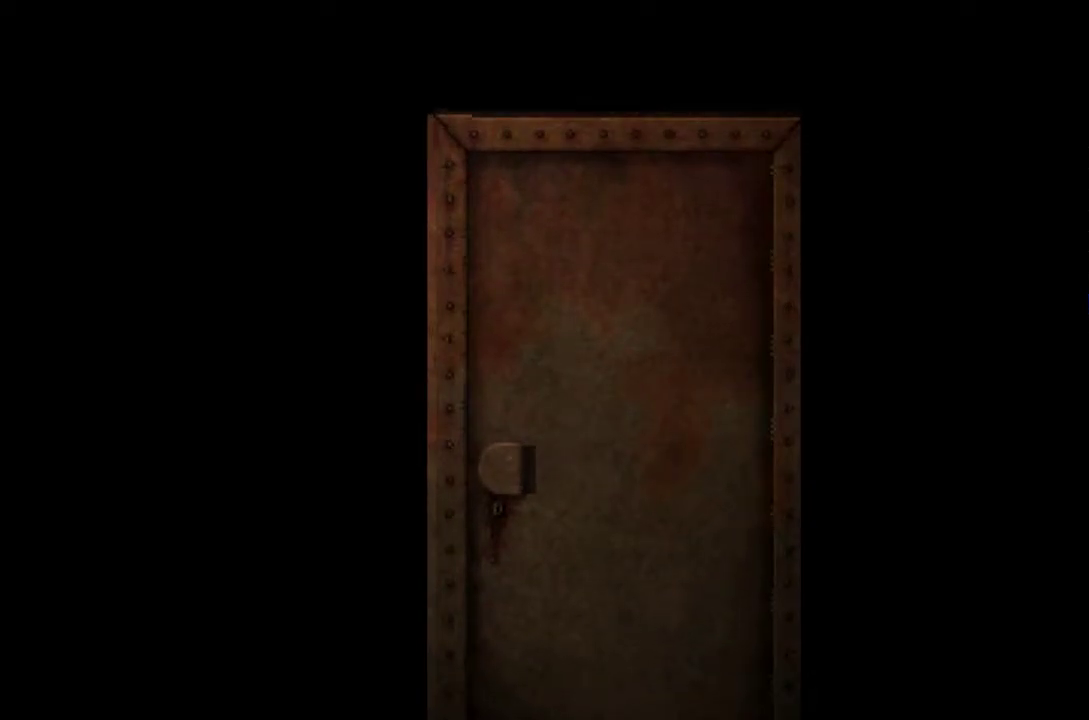
{"buttons": [], "events": []}
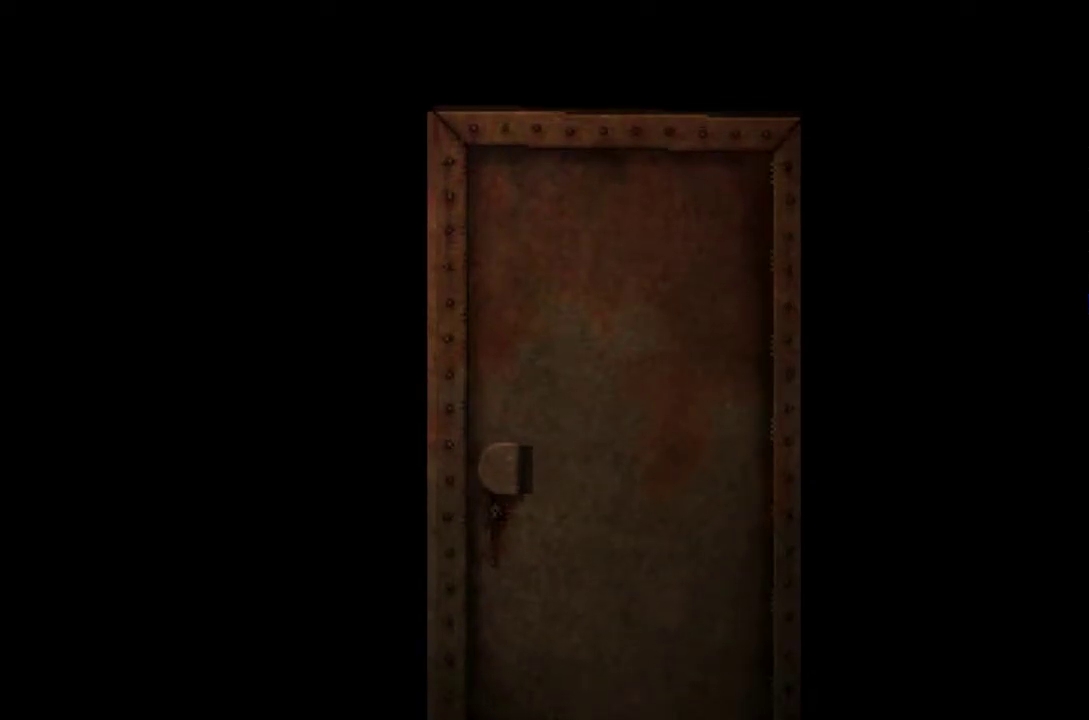
{"buttons": [], "events": []}
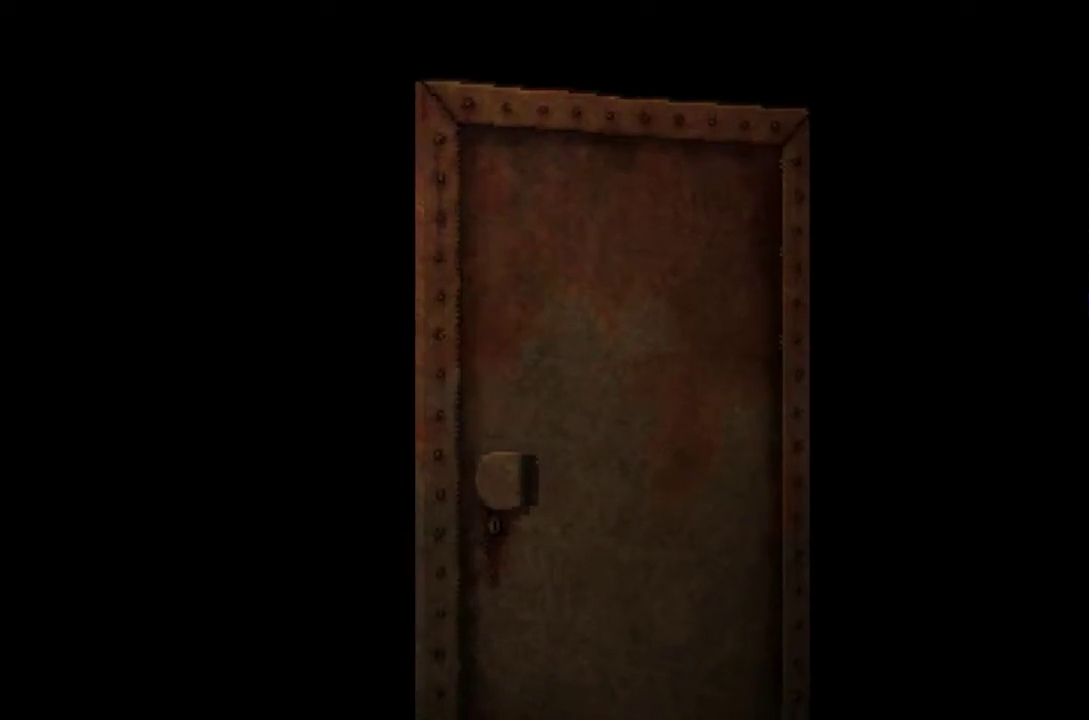
{"buttons": [], "events": []}
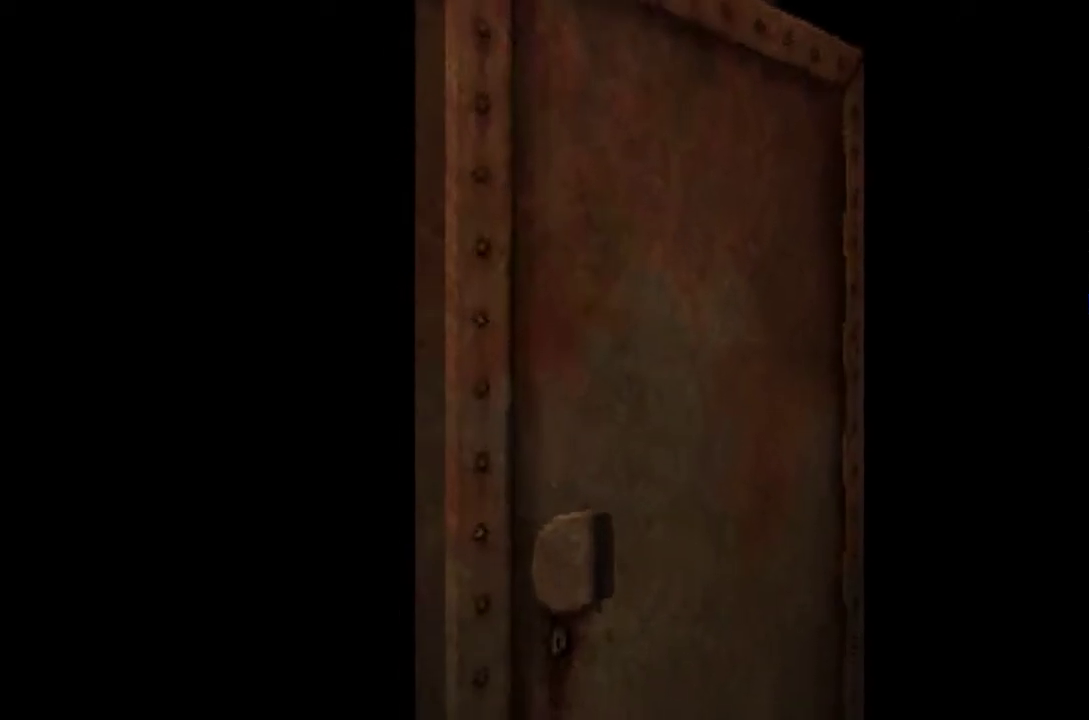
{"buttons": ["DPAD_LEFT"], "events": [[500, "DPAD_LEFT", "down"]]}
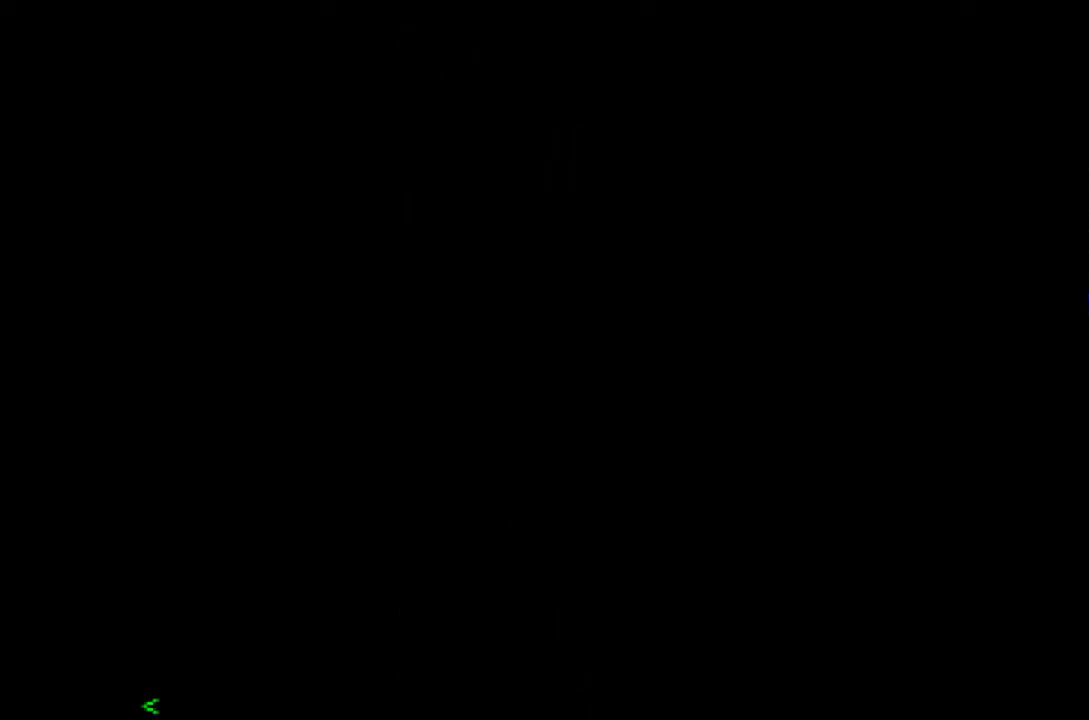
{"buttons": ["DPAD_LEFT"], "events": []}
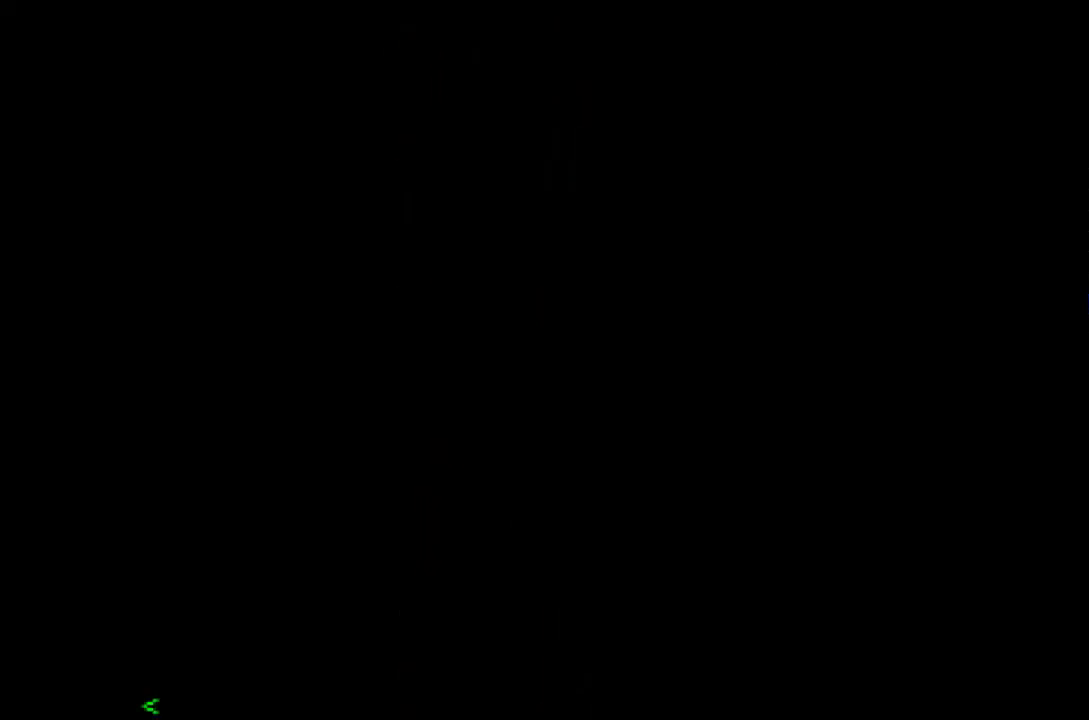
{"buttons": [], "events": [[450, "DPAD_LEFT", "up"]]}
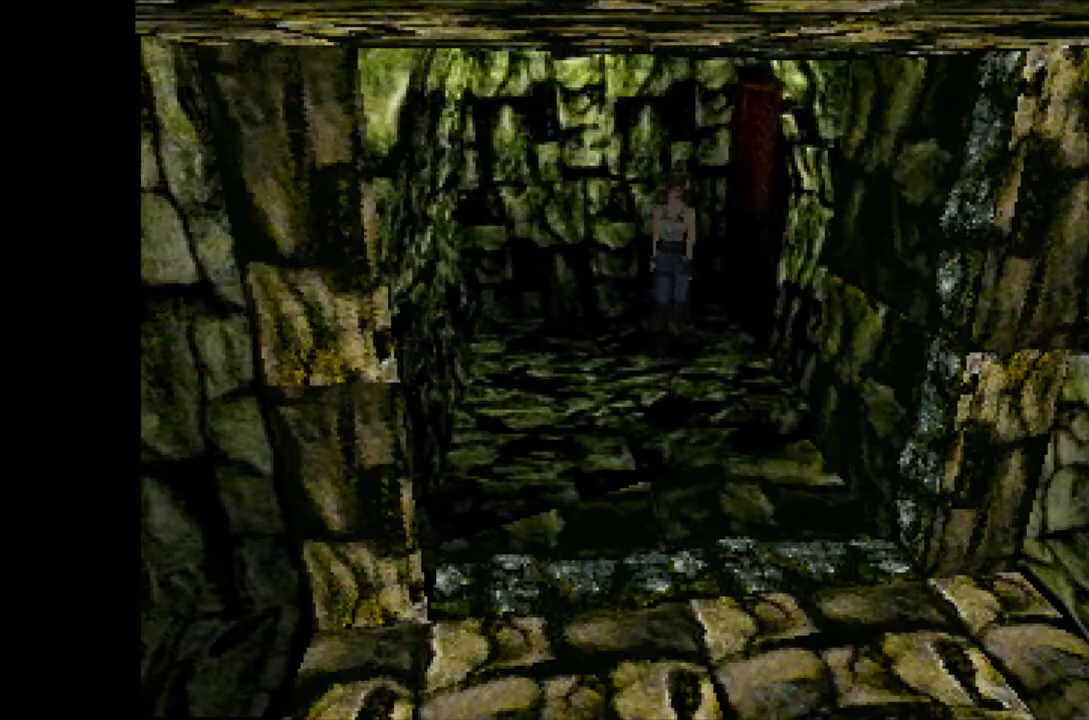
{"buttons": ["CROSS", "DPAD_UP"], "events": [[67, "DPAD_UP", "down"], [100, "CROSS", "down"]]}
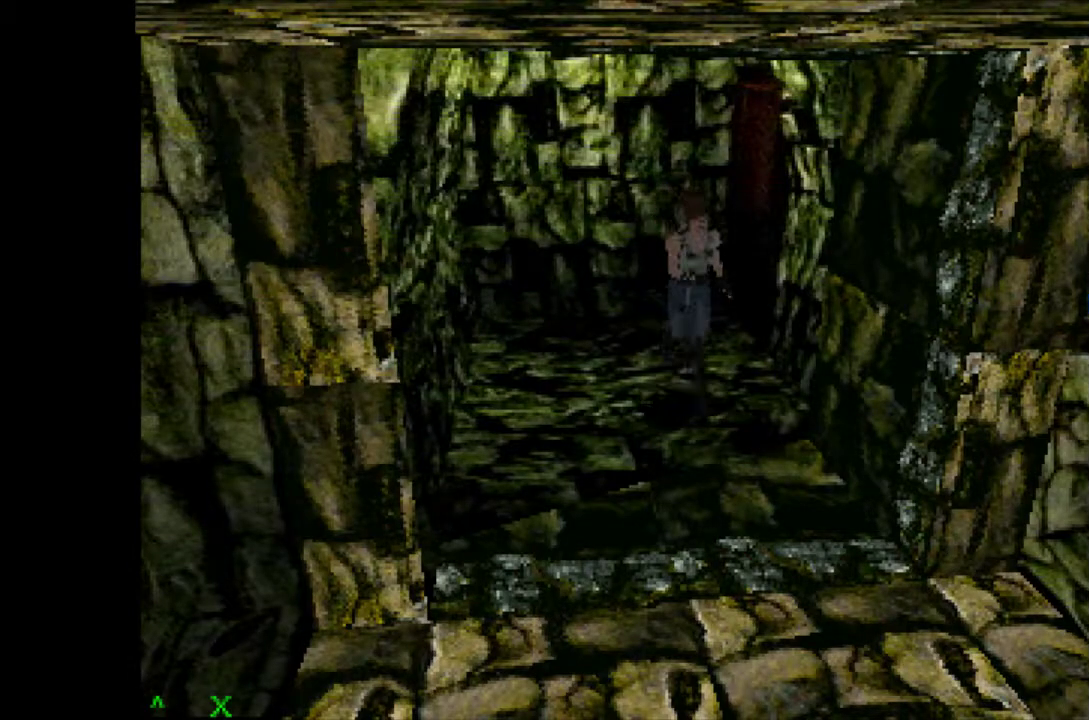
{"buttons": ["CROSS", "DPAD_UP"], "events": []}
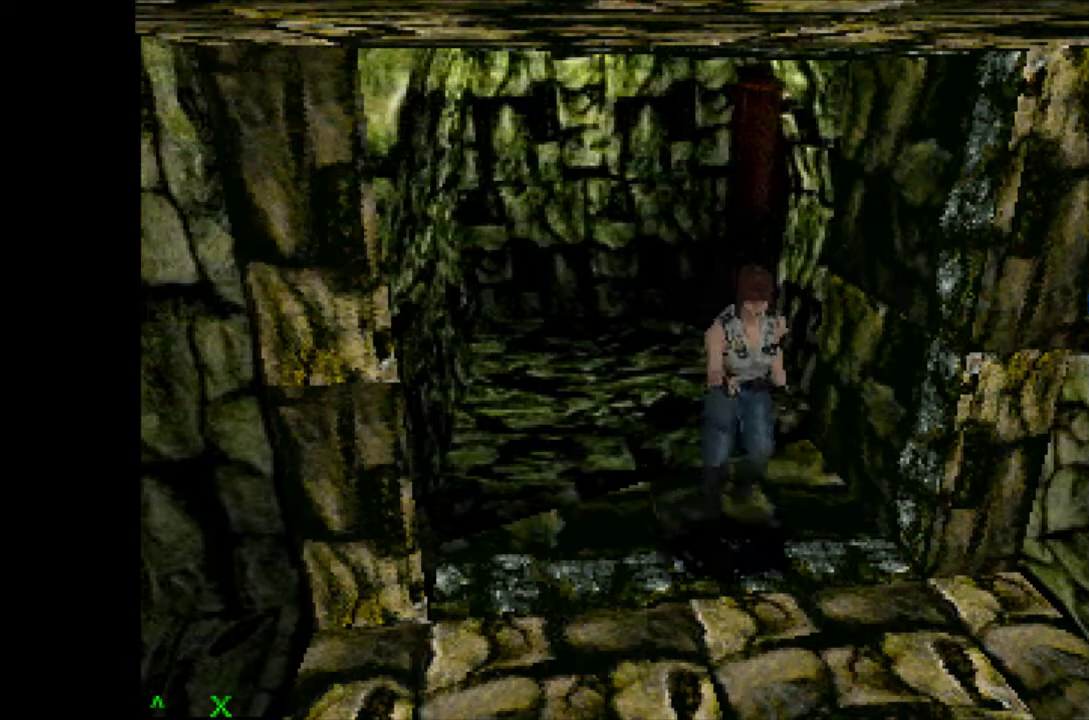
{"buttons": ["CROSS", "DPAD_UP", "DPAD_LEFT"], "events": [[33, "DPAD_LEFT", "down"]]}
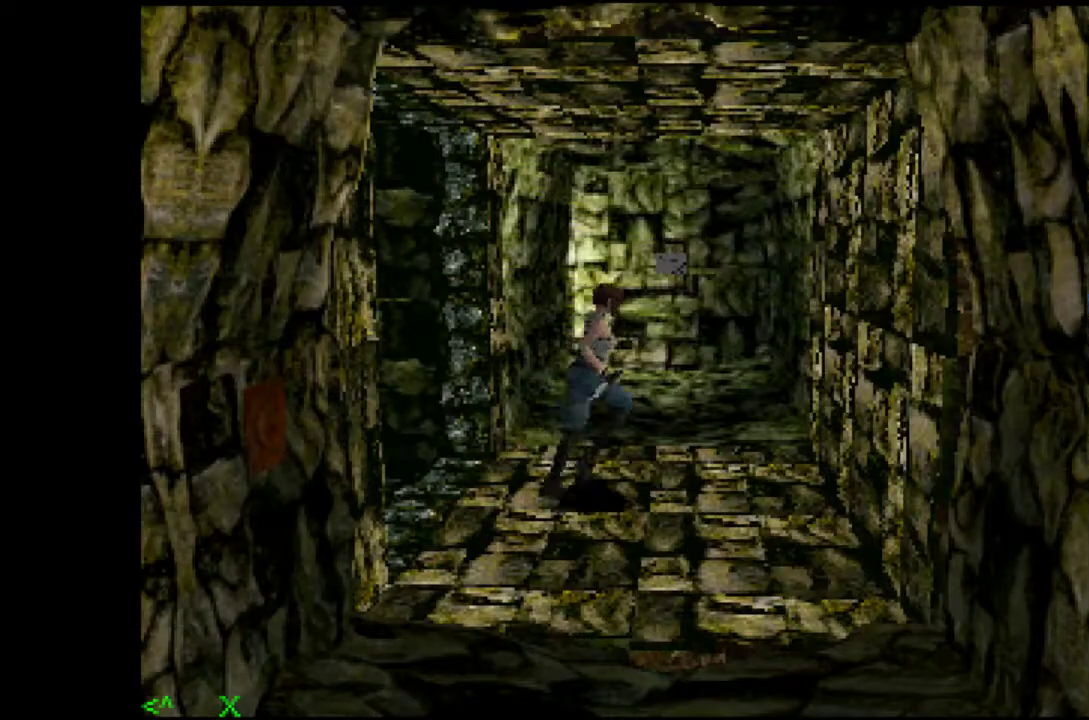
{"buttons": ["CROSS", "DPAD_UP", "DPAD_LEFT"], "events": []}
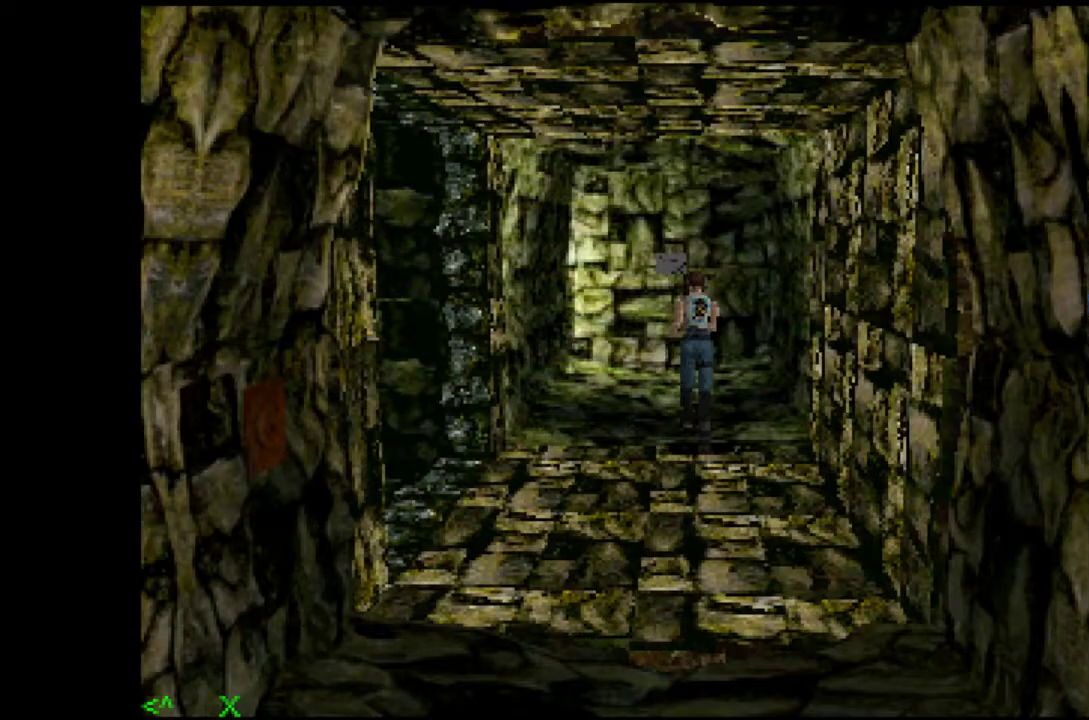
{"buttons": ["CROSS", "DPAD_UP"], "events": [[267, "DPAD_LEFT", "up"]]}
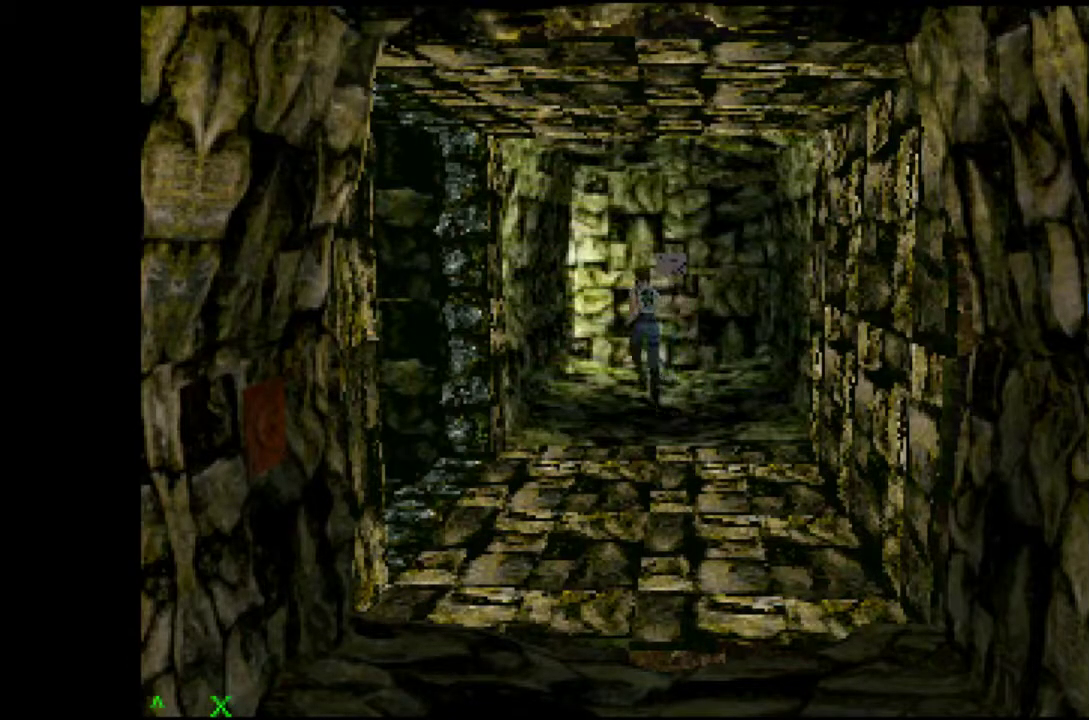
{"buttons": ["CROSS", "DPAD_UP"], "events": [[250, "DPAD_RIGHT", "down"], [300, "DPAD_RIGHT", "up"]]}
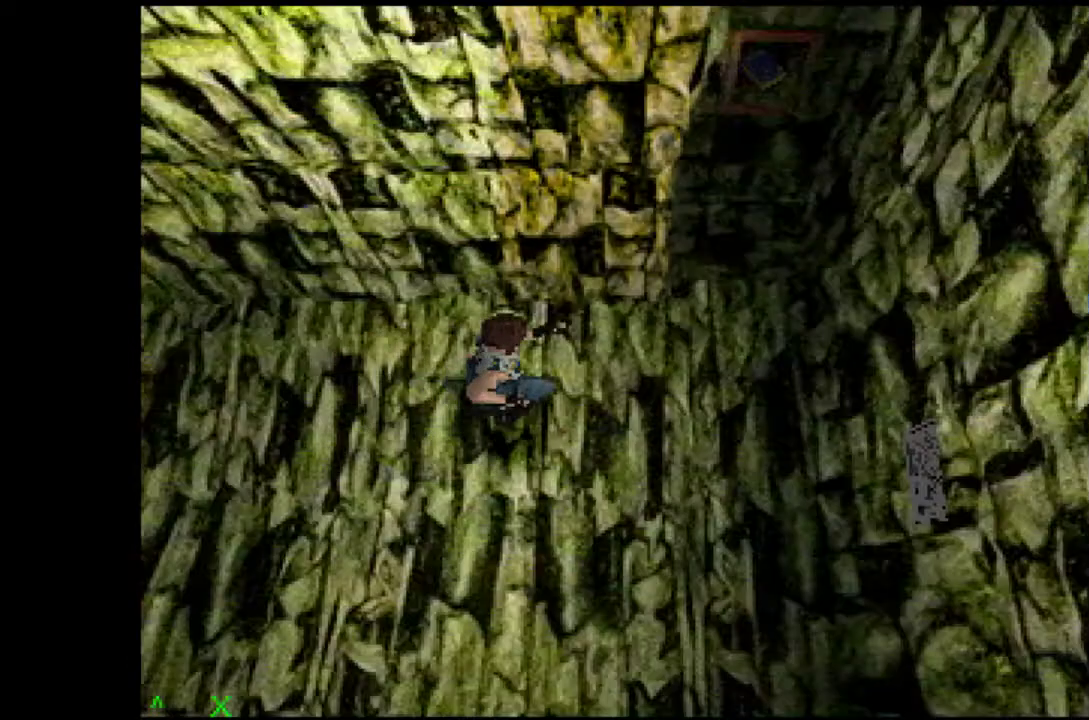
{"buttons": ["CROSS", "DPAD_UP", "DPAD_LEFT"], "events": [[233, "DPAD_LEFT", "down"]]}